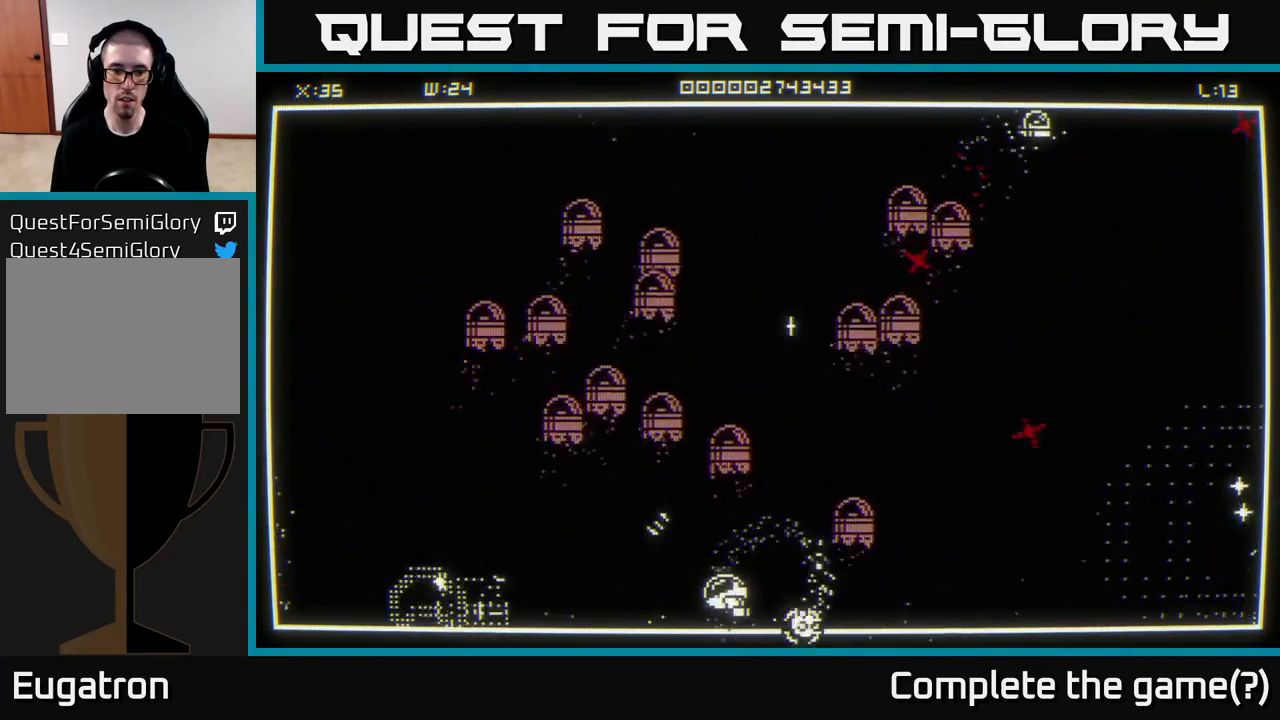
Gameplay with a controller (Xbox layout); each line is a JSON object with the inputs held at the frame after it. "events" lists button and stick changes between this image and that frame as [ms after this image, input, new state], when the widget could be followed in between.
{"buttons": [], "left_stick": "left", "right_stick": "center", "events": [[83, "right_stick", "up-right"], [367, "right_stick", "center"]]}
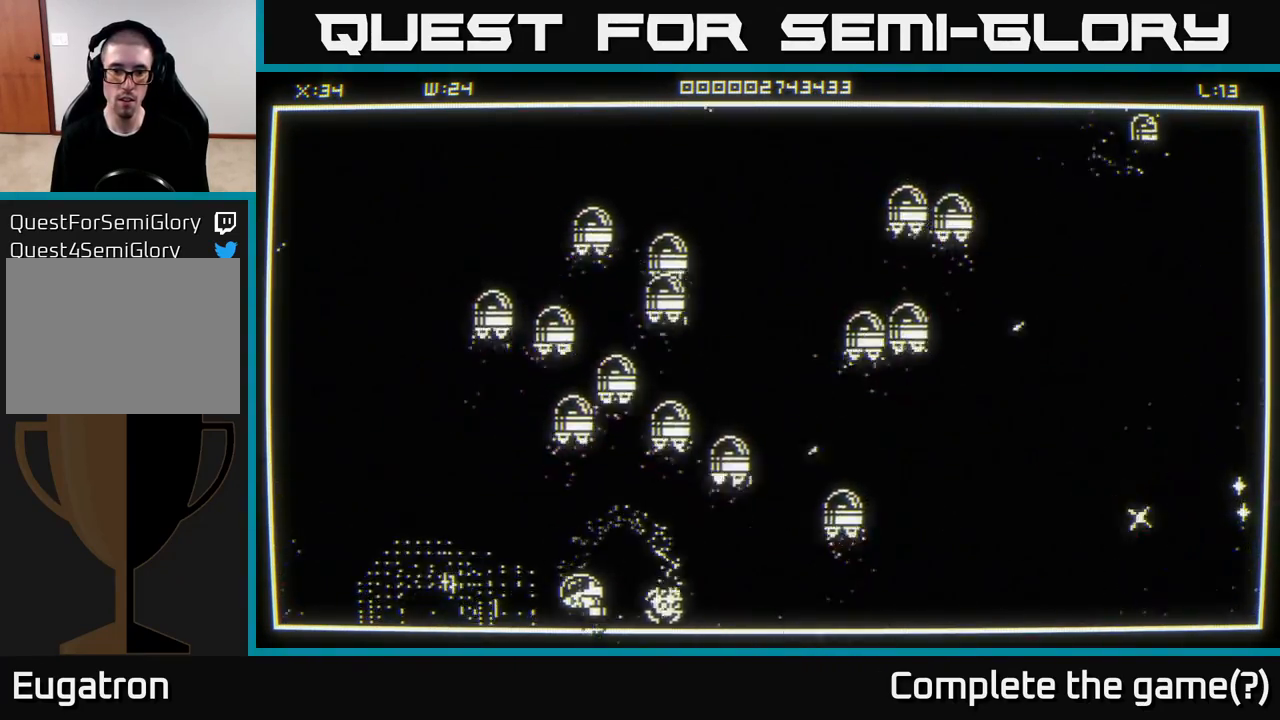
{"buttons": [], "left_stick": "right", "right_stick": "center", "events": [[283, "left_stick", "right"]]}
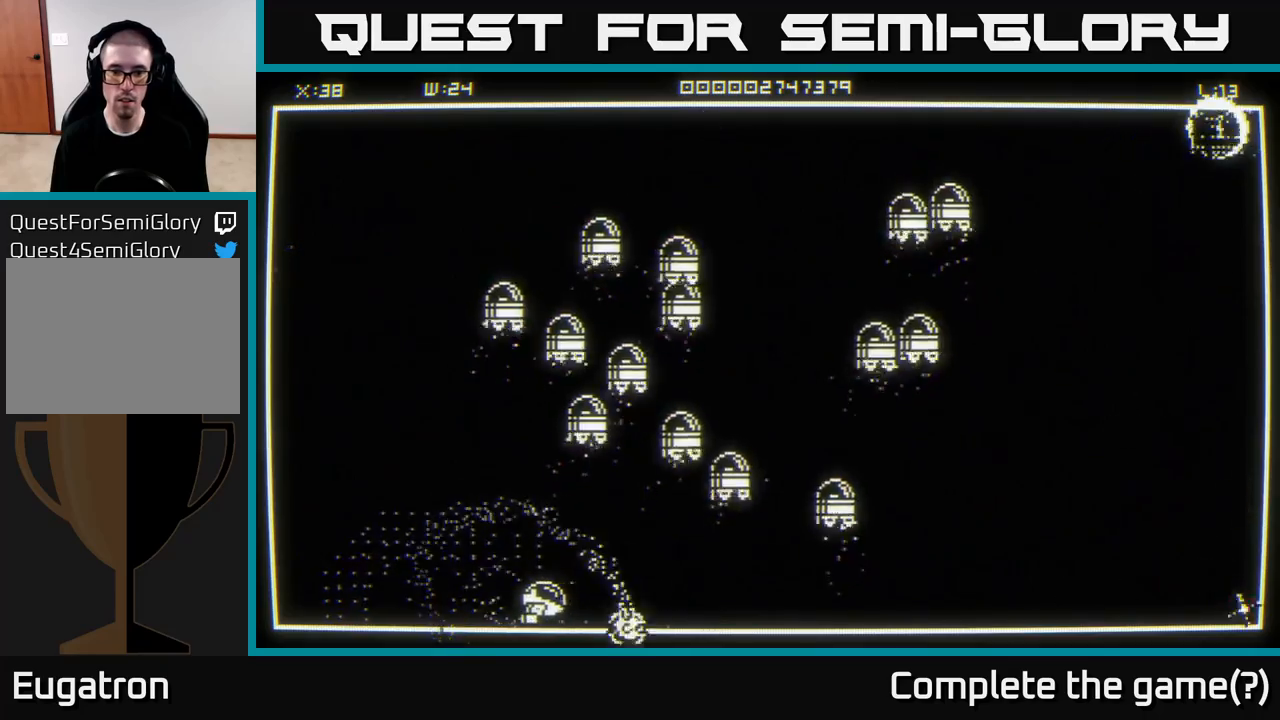
{"buttons": [], "left_stick": "right", "right_stick": "center", "events": []}
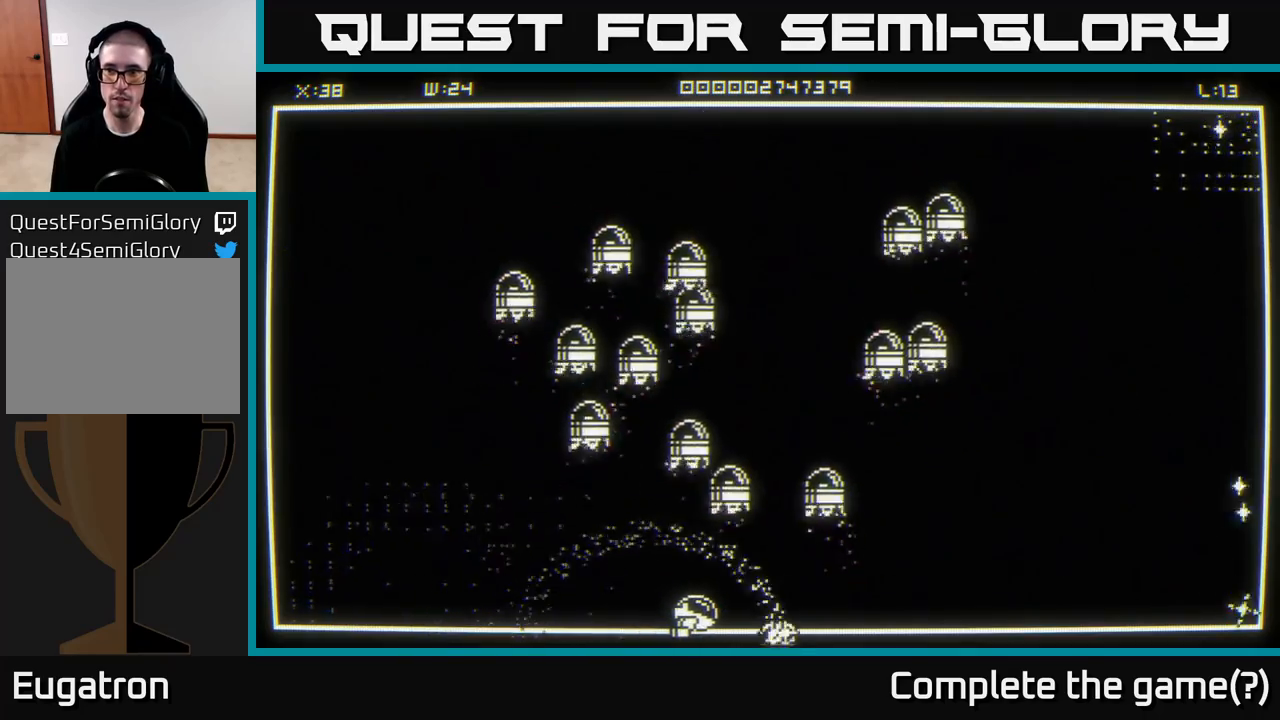
{"buttons": [], "left_stick": "right", "right_stick": "center", "events": []}
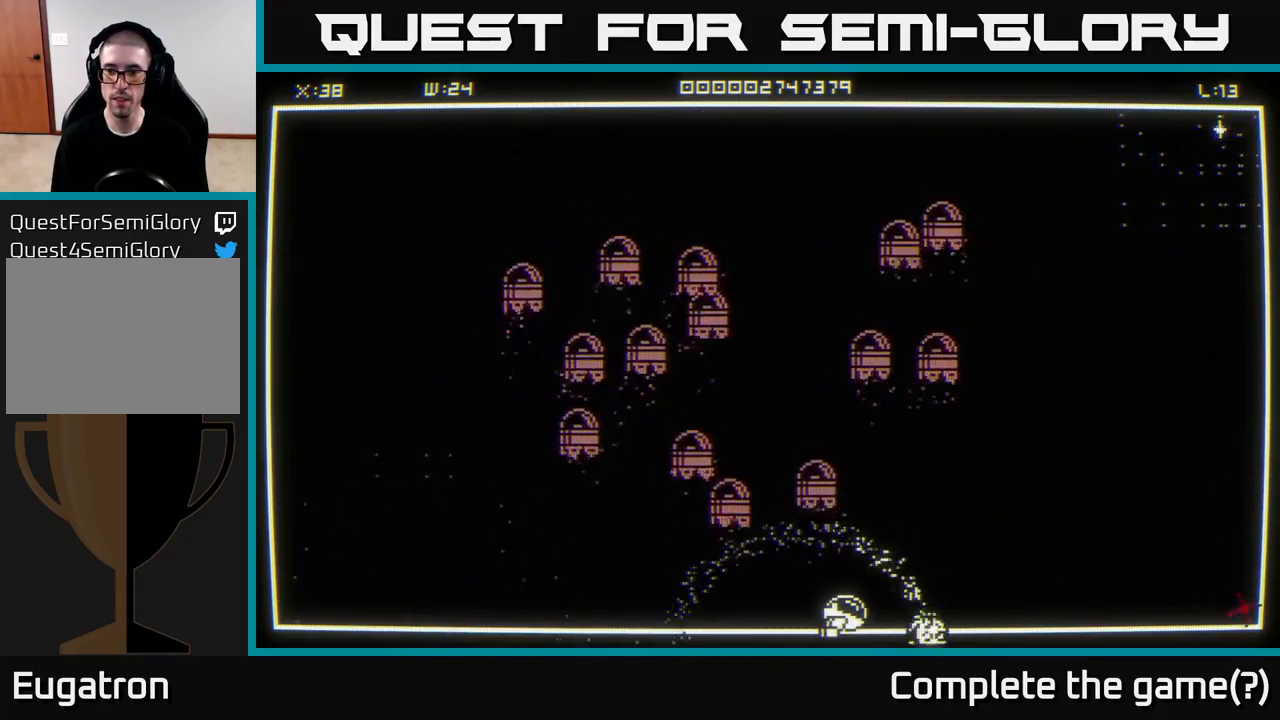
{"buttons": [], "left_stick": "right", "right_stick": "right", "events": [[483, "right_stick", "right"]]}
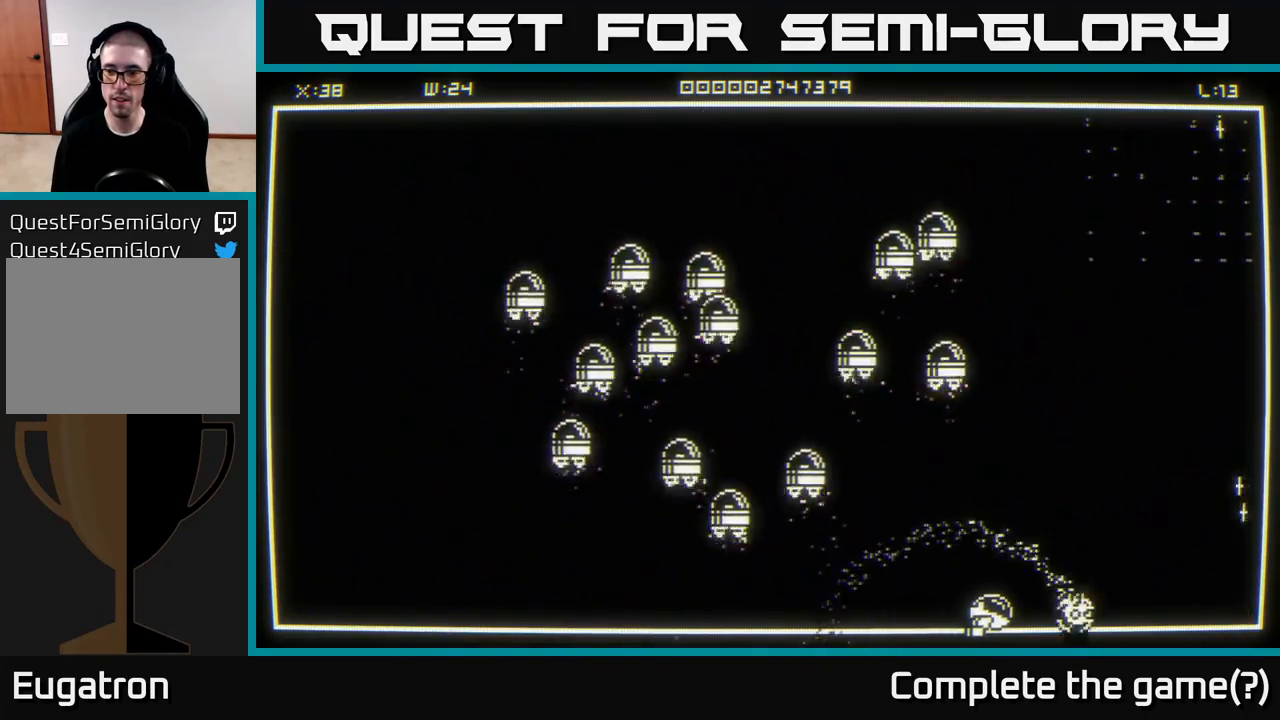
{"buttons": [], "left_stick": "up-right", "right_stick": "center", "events": [[100, "right_stick", "center"], [300, "left_stick", "up-right"]]}
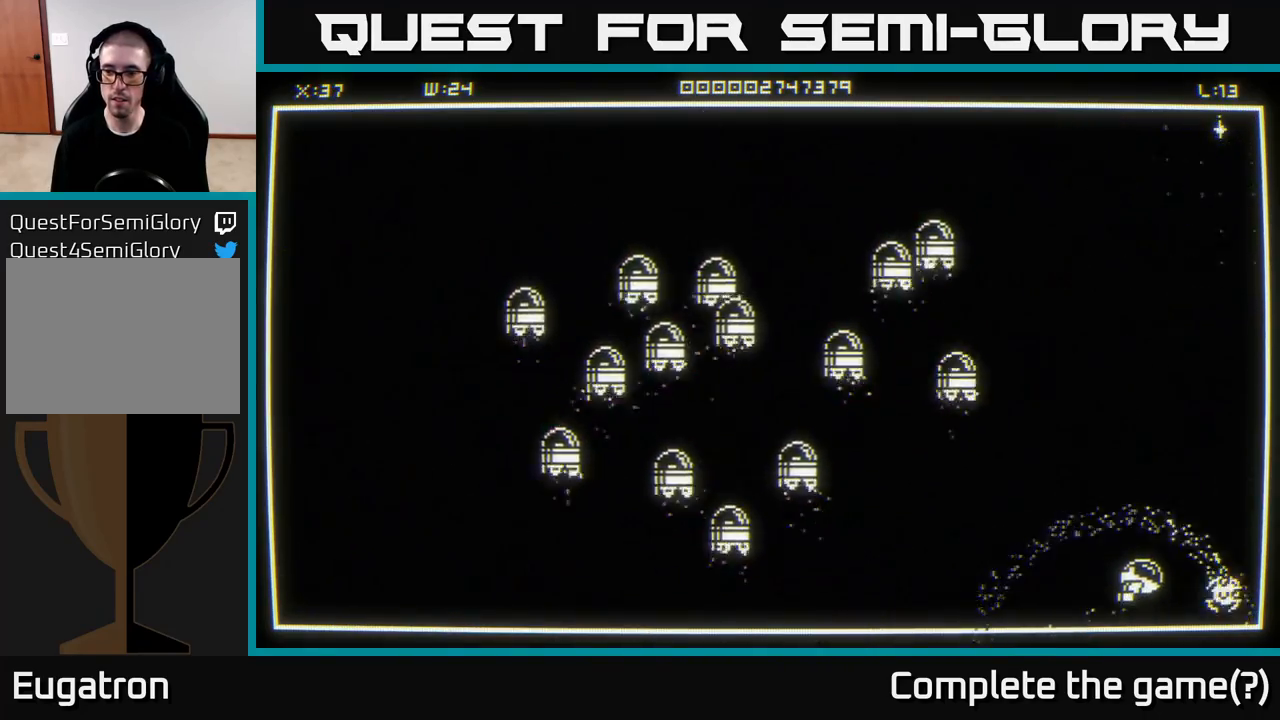
{"buttons": [], "left_stick": "up", "right_stick": "center", "events": [[350, "left_stick", "up-left"], [467, "left_stick", "up"]]}
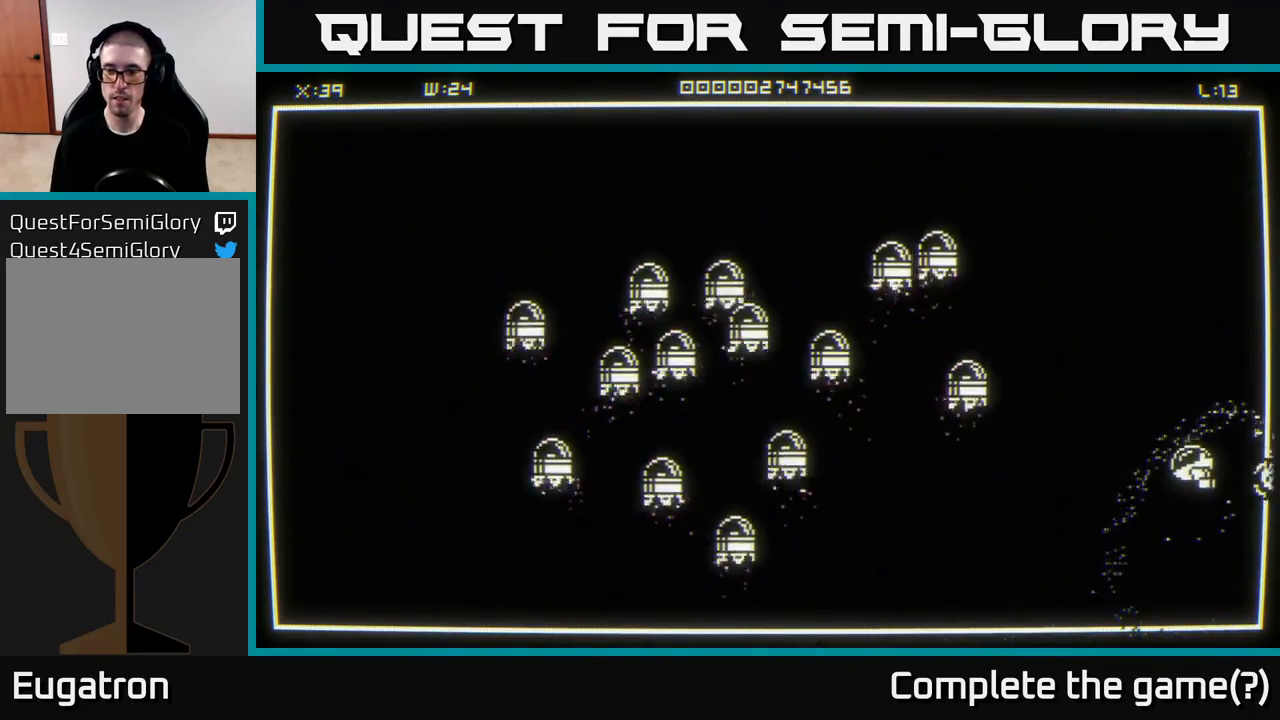
{"buttons": [], "left_stick": "up", "right_stick": "center", "events": []}
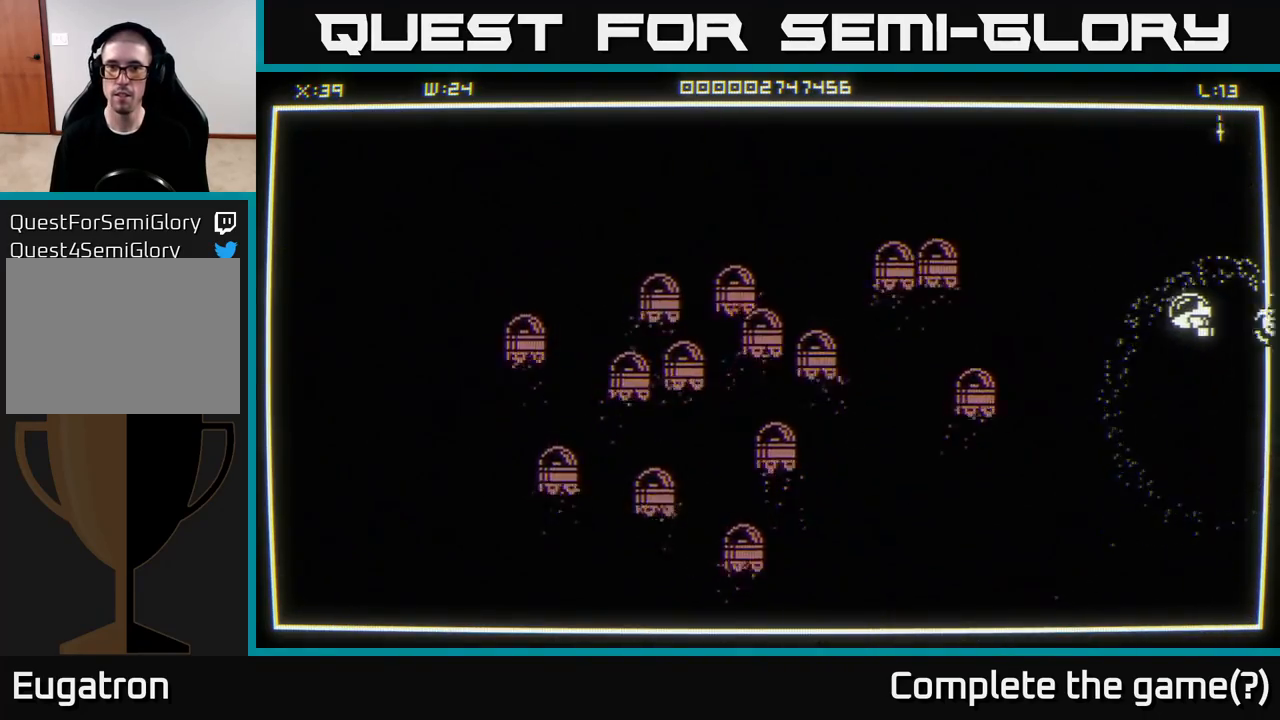
{"buttons": [], "left_stick": "up-right", "right_stick": "center", "events": [[500, "left_stick", "up-right"]]}
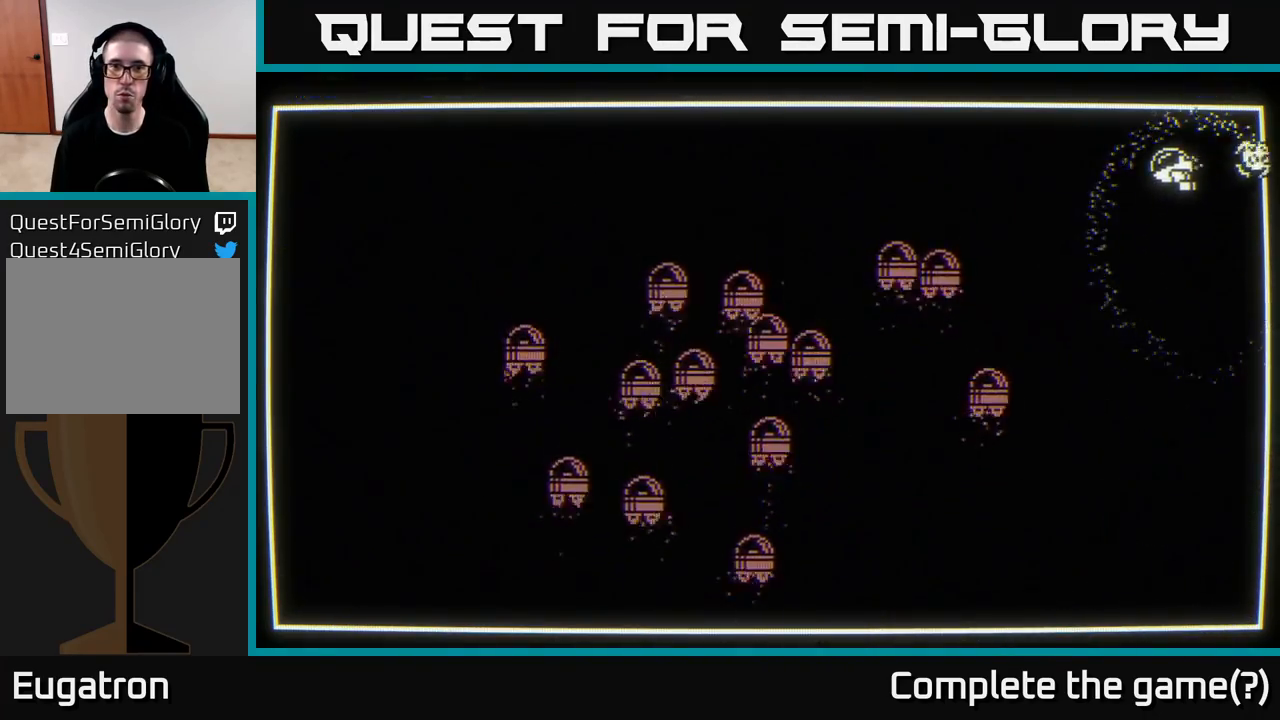
{"buttons": [], "left_stick": "center", "right_stick": "center", "events": [[167, "left_stick", "center"]]}
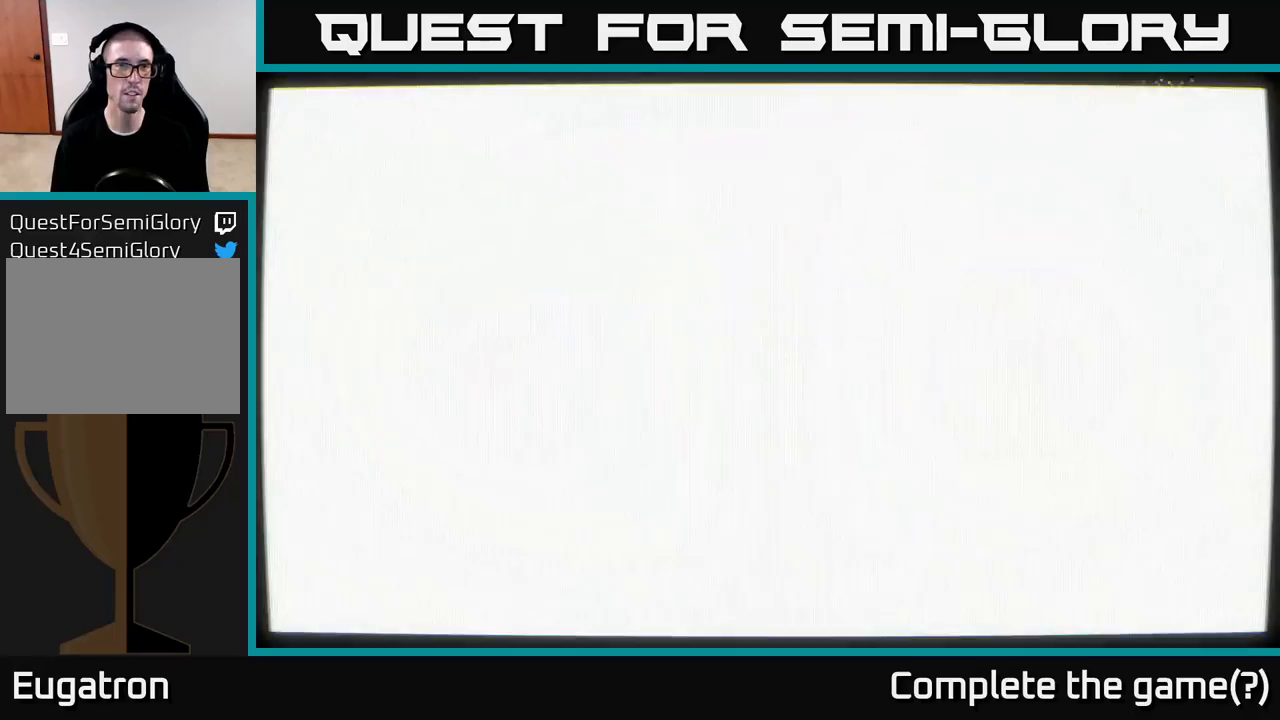
{"buttons": [], "left_stick": "center", "right_stick": "center", "events": []}
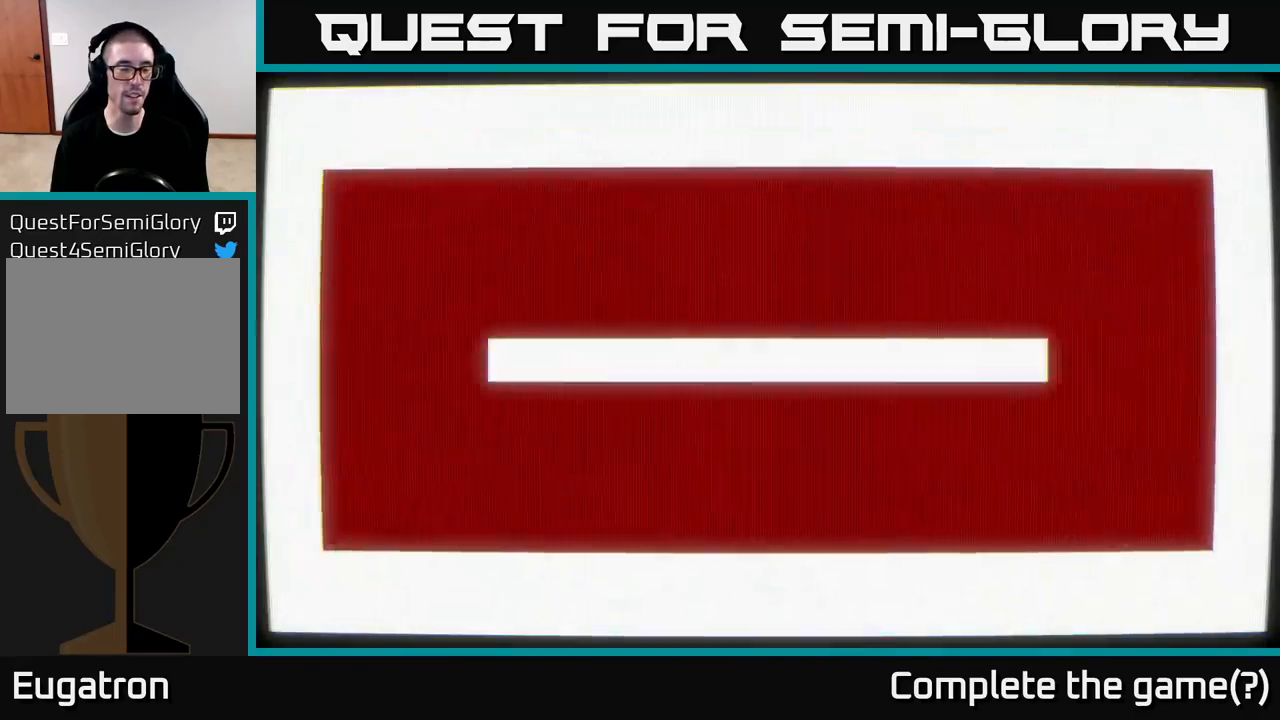
{"buttons": [], "left_stick": "center", "right_stick": "center", "events": []}
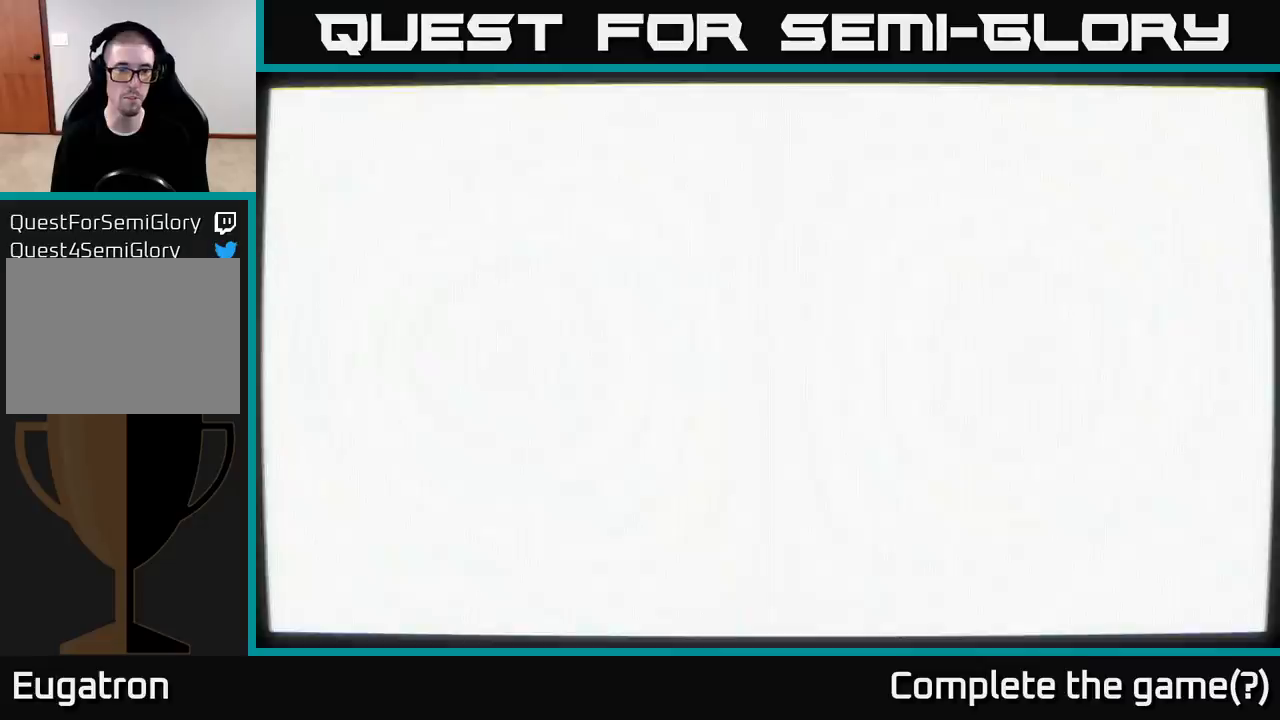
{"buttons": [], "left_stick": "center", "right_stick": "center", "events": []}
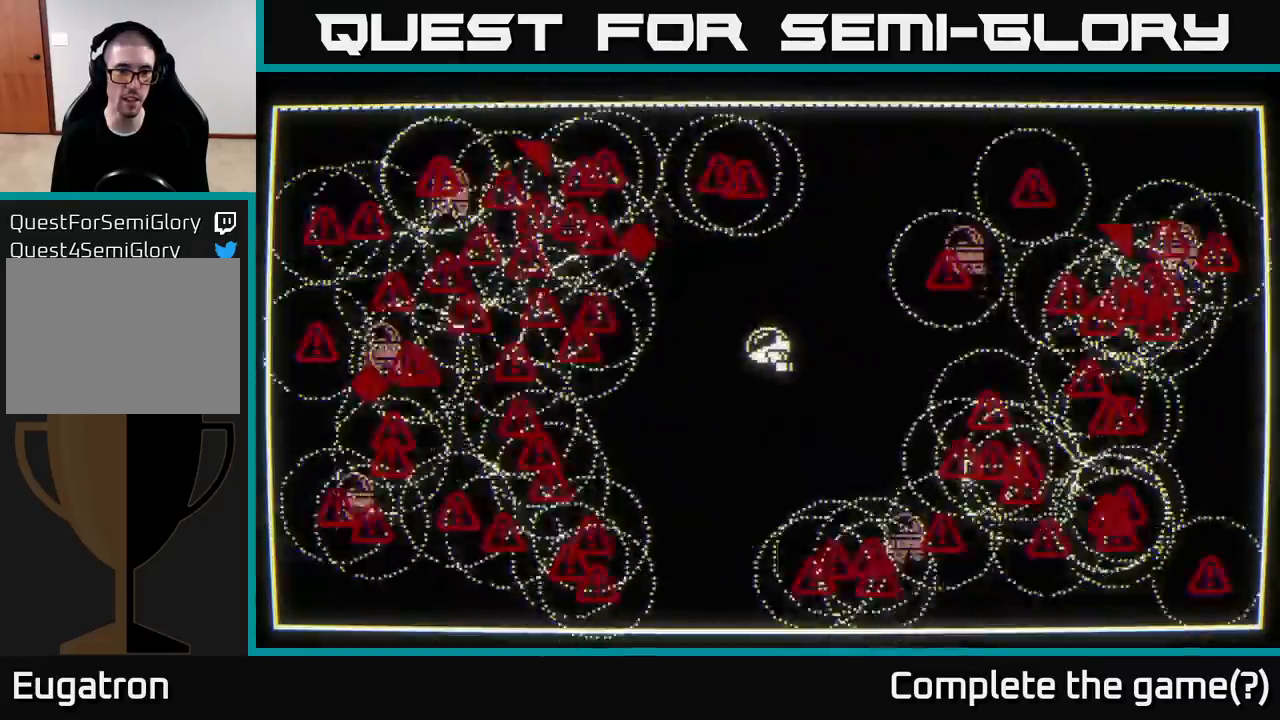
{"buttons": [], "left_stick": "down-left", "right_stick": "down-left", "events": [[17, "left_stick", "down"], [133, "right_stick", "down-left"], [233, "left_stick", "down-left"]]}
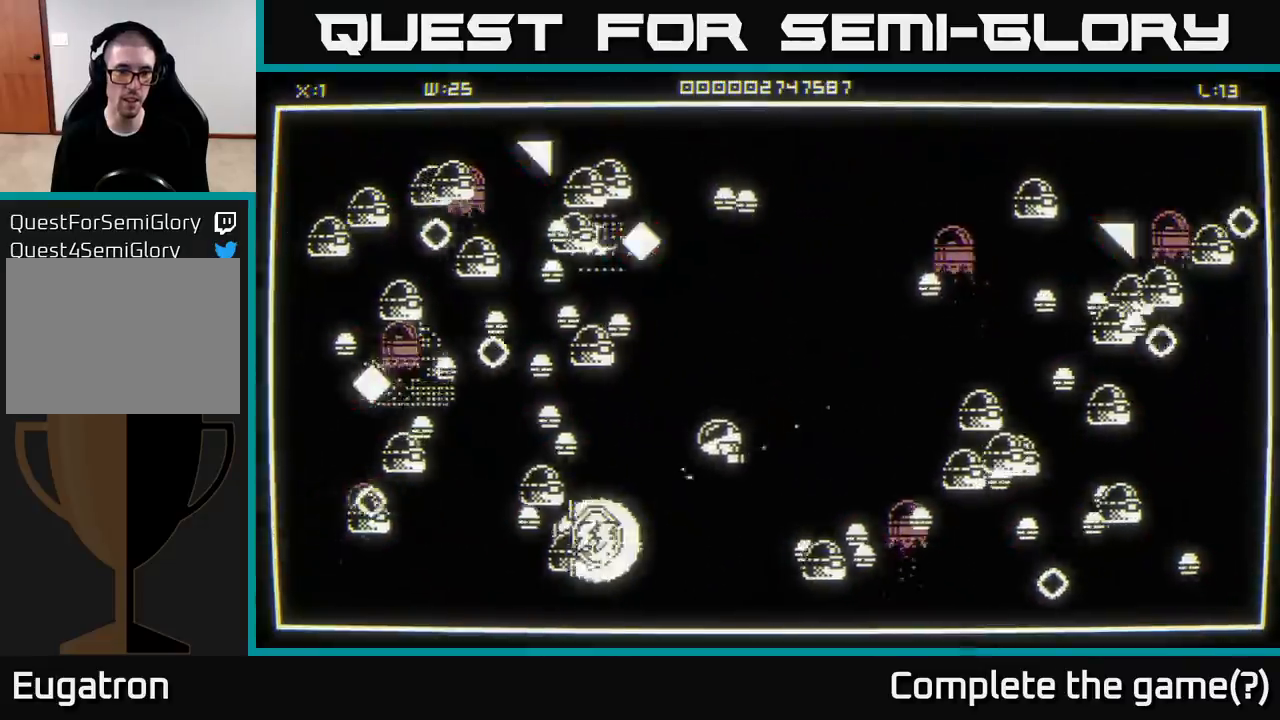
{"buttons": [], "left_stick": "down-left", "right_stick": "left", "events": [[167, "left_stick", "down-right"], [350, "left_stick", "down-left"], [350, "right_stick", "left"]]}
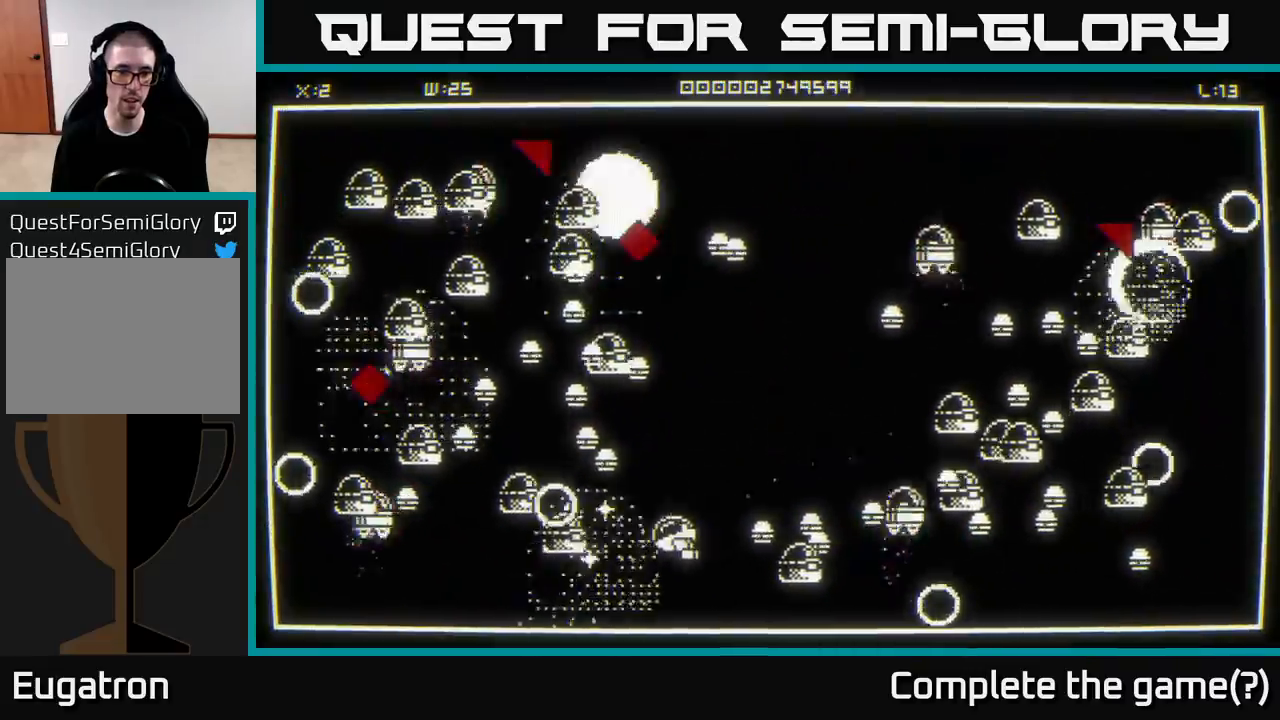
{"buttons": [], "left_stick": "left", "right_stick": "up-left", "events": [[183, "right_stick", "up-left"], [300, "left_stick", "up-left"], [367, "left_stick", "right"], [500, "left_stick", "left"]]}
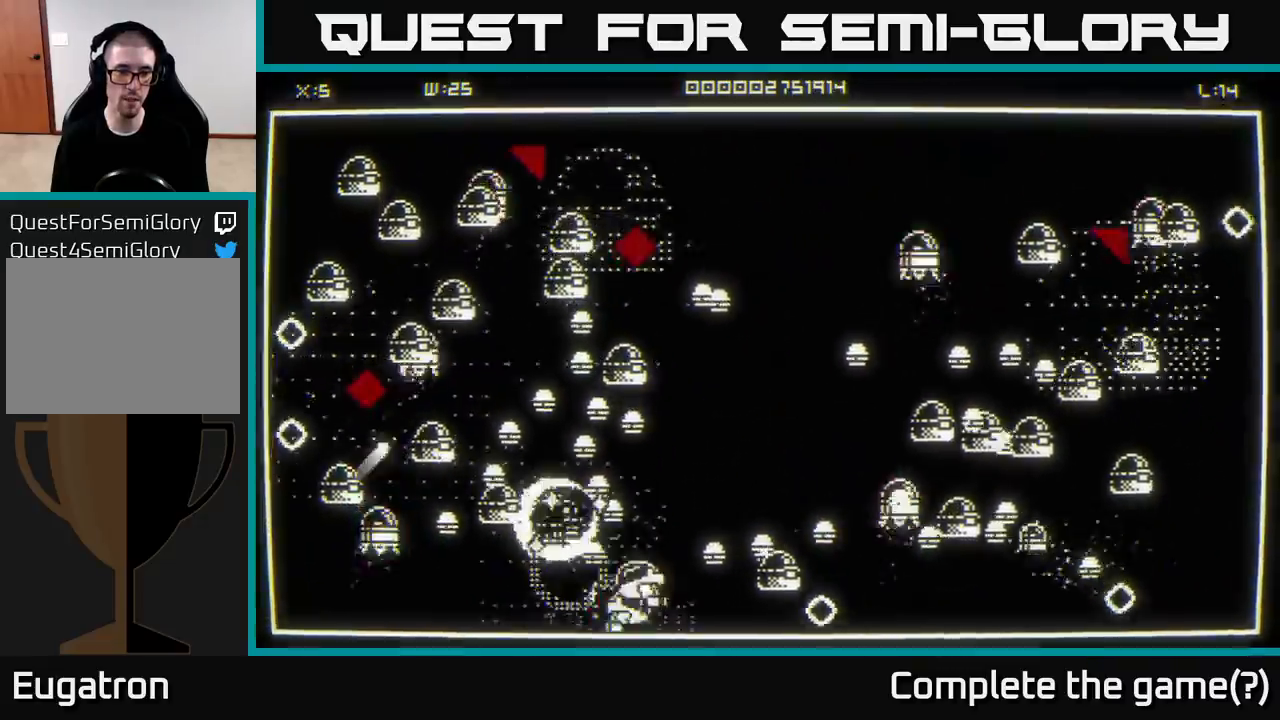
{"buttons": [], "left_stick": "left", "right_stick": "up-left", "events": [[67, "left_stick", "down-left"], [250, "left_stick", "left"]]}
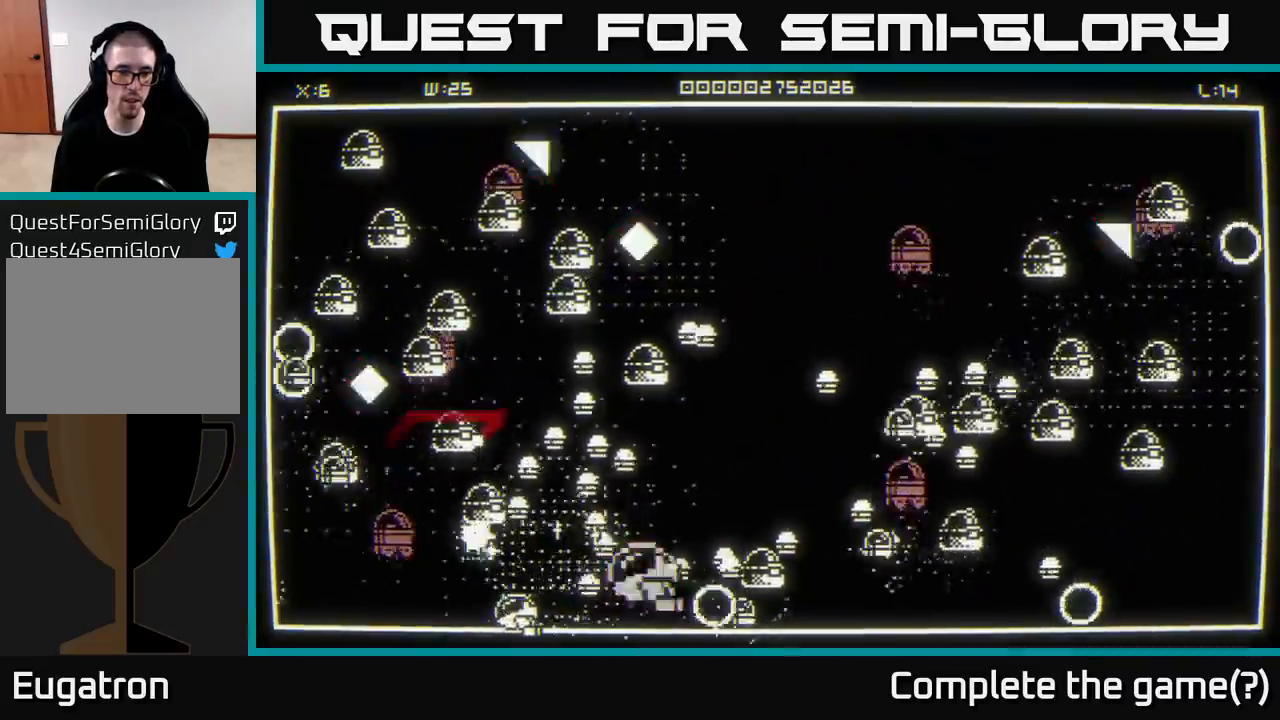
{"buttons": [], "left_stick": "left", "right_stick": "up-left", "events": [[67, "right_stick", "up"], [167, "right_stick", "up-left"]]}
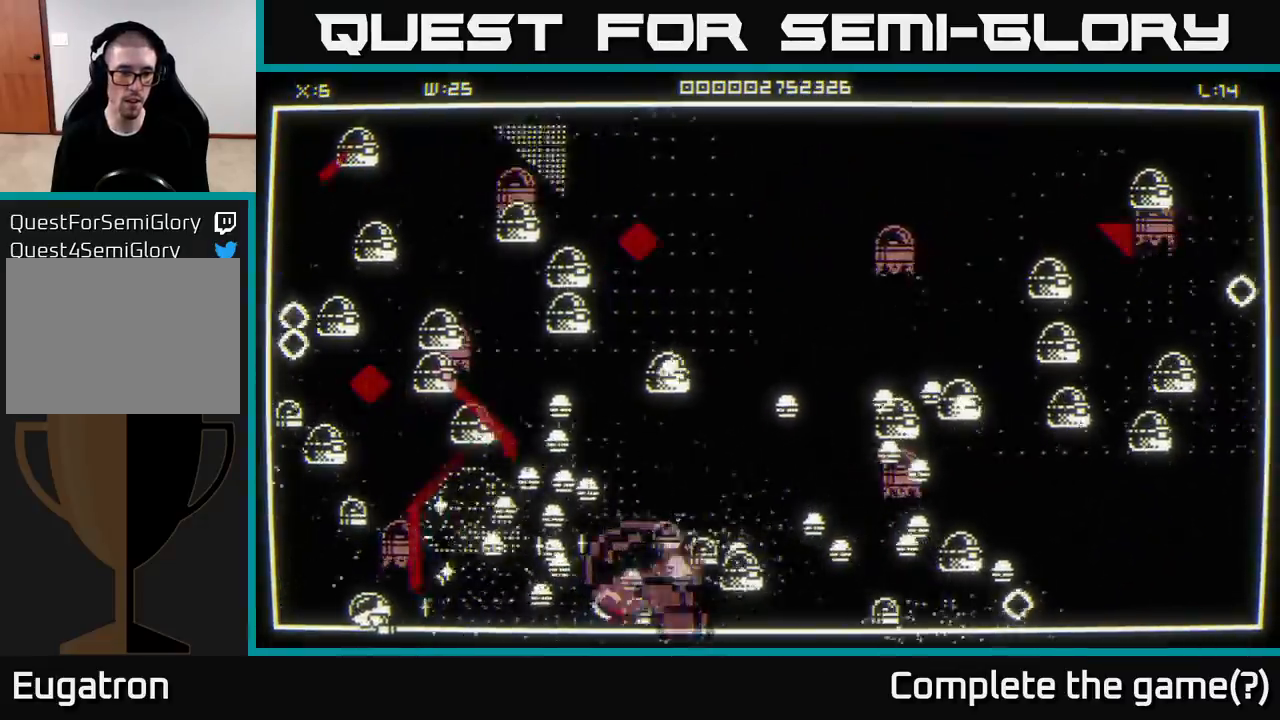
{"buttons": [], "left_stick": "up", "right_stick": "up", "events": [[117, "right_stick", "up"], [283, "left_stick", "up-left"], [400, "left_stick", "up"]]}
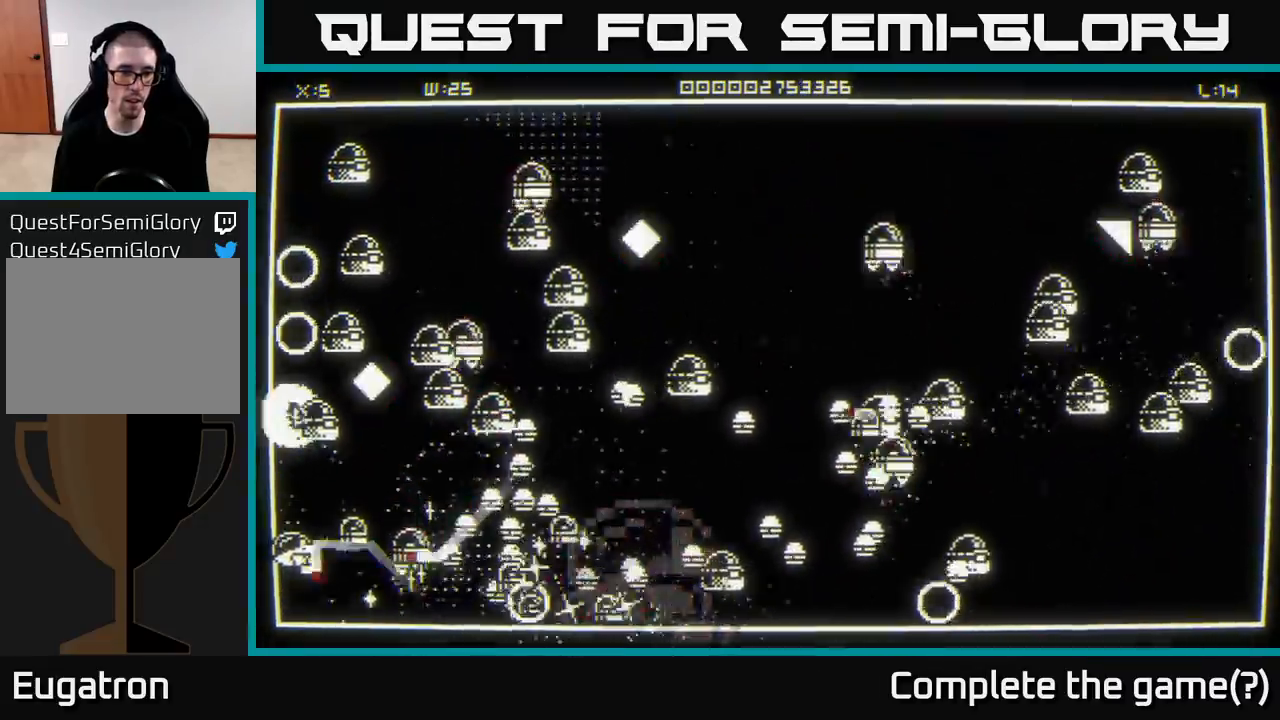
{"buttons": [], "left_stick": "center", "right_stick": "down-left", "events": [[33, "left_stick", "down"], [83, "right_stick", "up-right"], [500, "left_stick", "center"], [500, "right_stick", "down-left"]]}
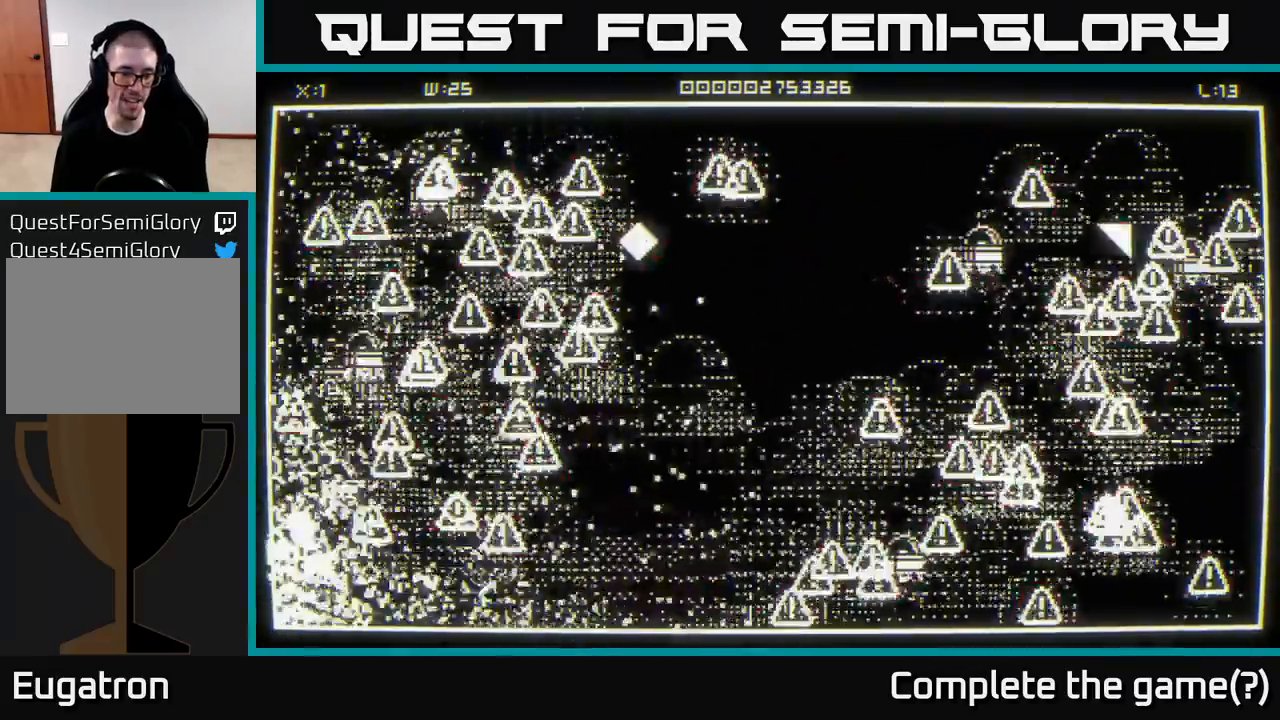
{"buttons": [], "left_stick": "down-left", "right_stick": "left", "events": [[17, "right_stick", "center"], [200, "left_stick", "left"], [300, "right_stick", "left"], [483, "left_stick", "down-left"]]}
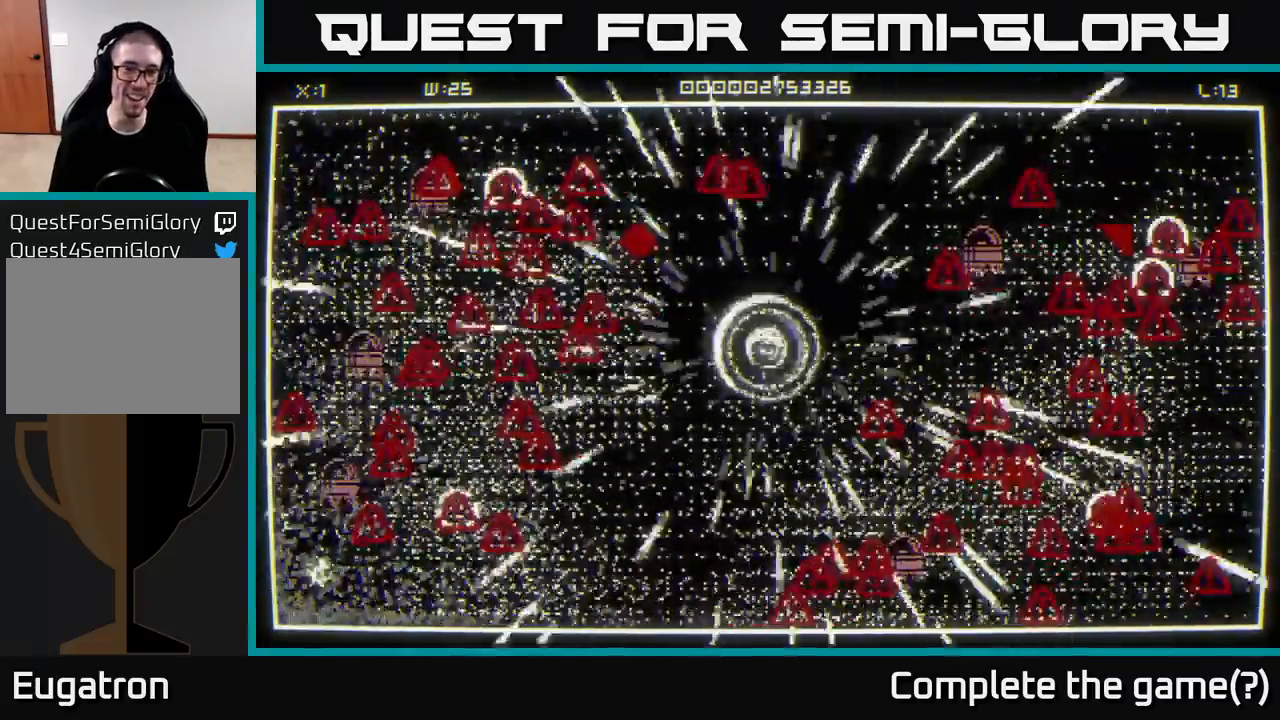
{"buttons": [], "left_stick": "up", "right_stick": "left", "events": [[317, "left_stick", "left"], [483, "left_stick", "up"]]}
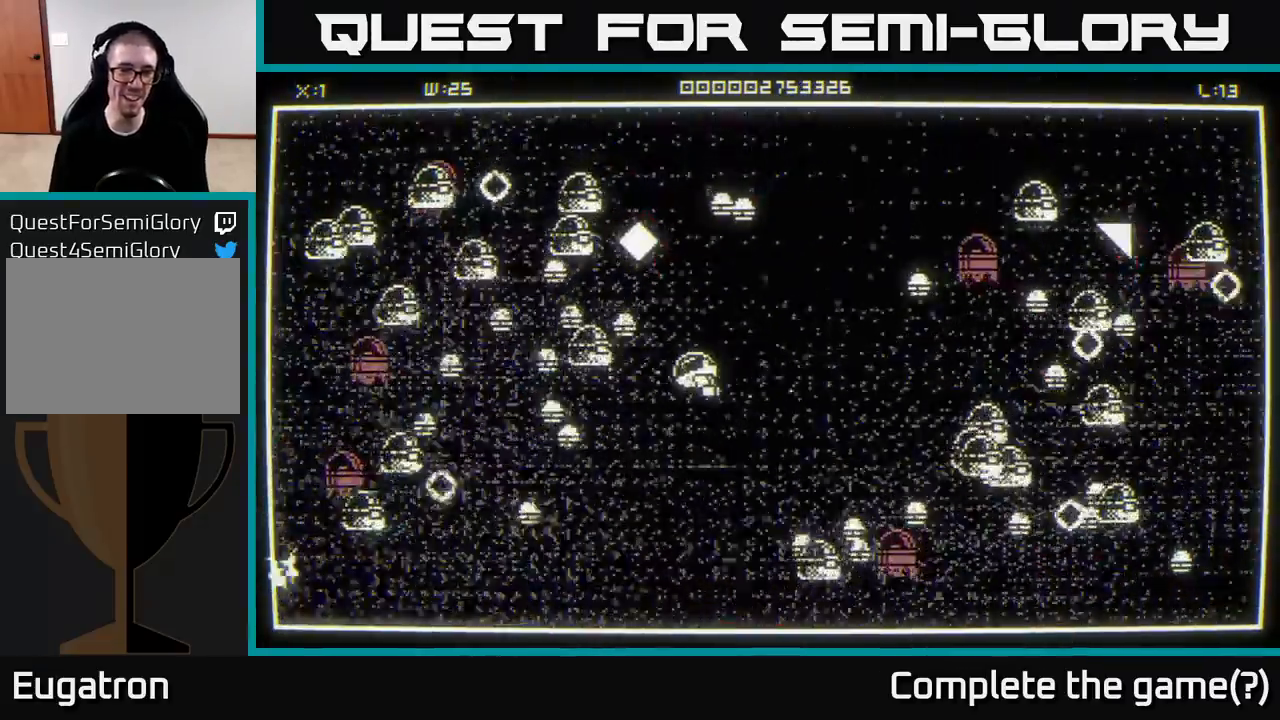
{"buttons": [], "left_stick": "down-left", "right_stick": "left", "events": [[183, "left_stick", "right"], [233, "left_stick", "down-right"], [400, "left_stick", "down-left"]]}
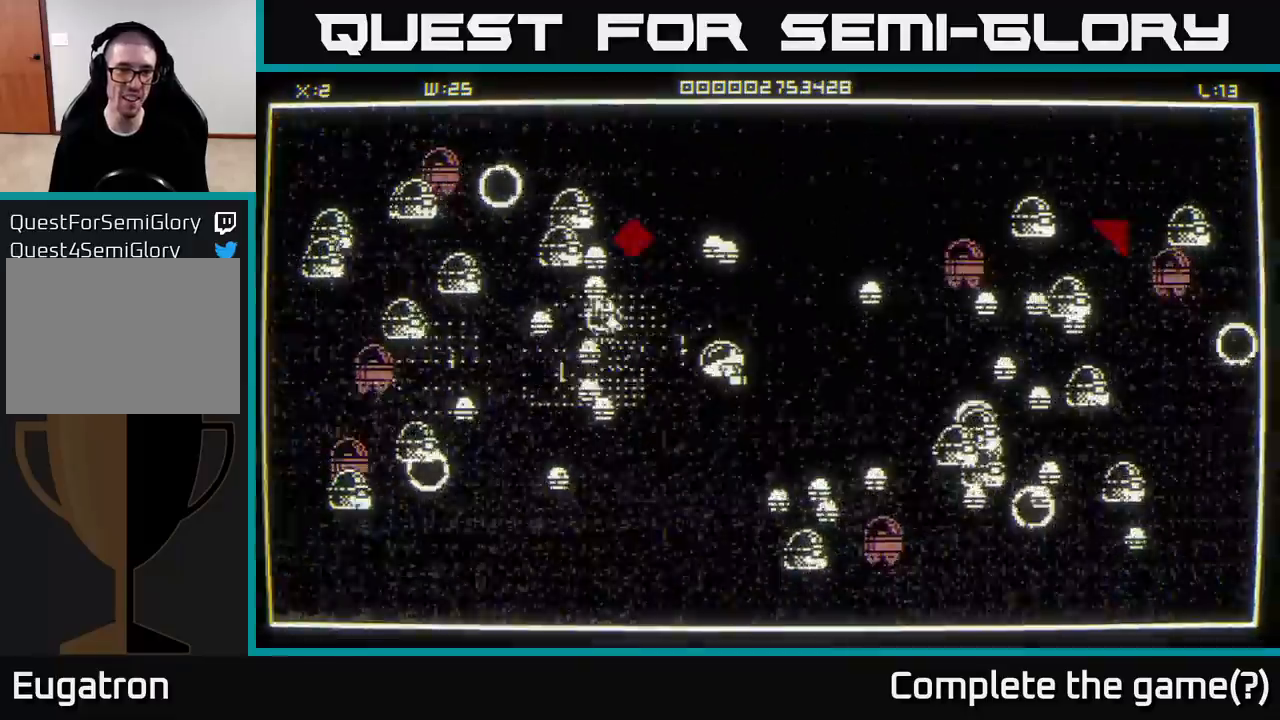
{"buttons": [], "left_stick": "down-left", "right_stick": "left", "events": [[267, "left_stick", "down"], [467, "left_stick", "down-left"]]}
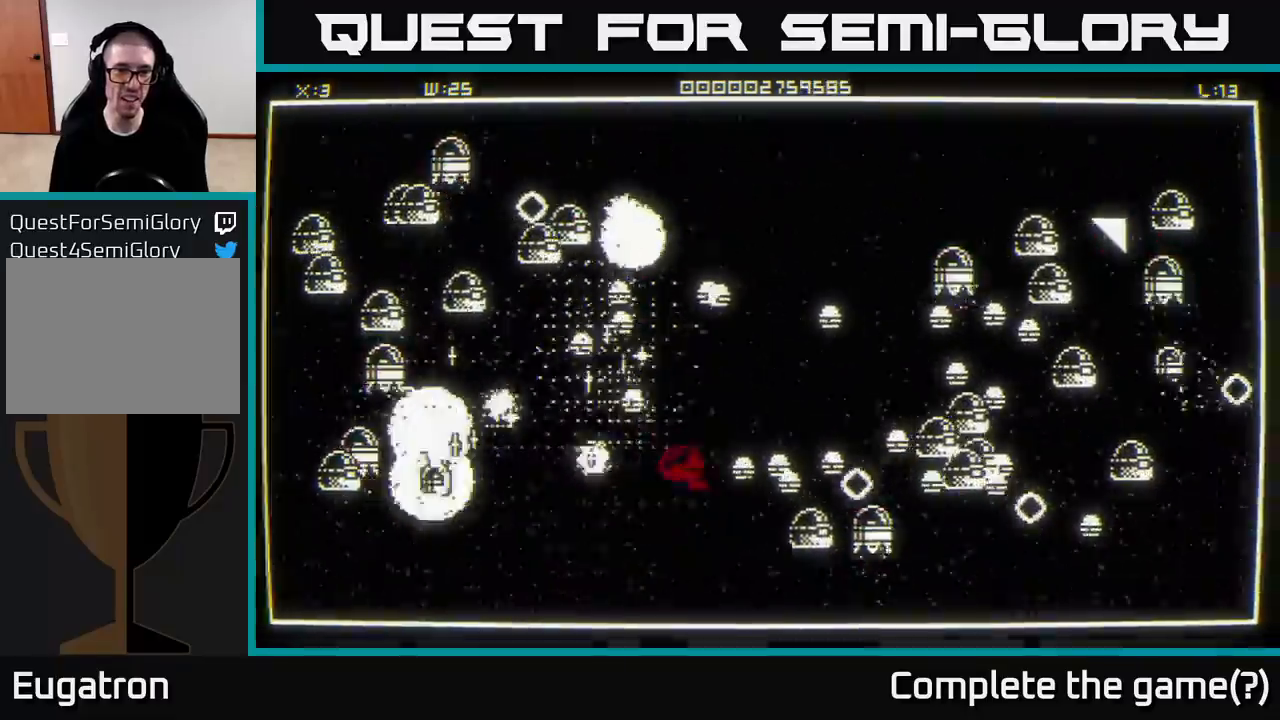
{"buttons": [], "left_stick": "down-left", "right_stick": "up-right", "events": [[117, "right_stick", "up-left"], [150, "left_stick", "up-left"], [217, "left_stick", "up-right"], [283, "left_stick", "down-right"], [383, "left_stick", "down-left"], [400, "right_stick", "up-right"]]}
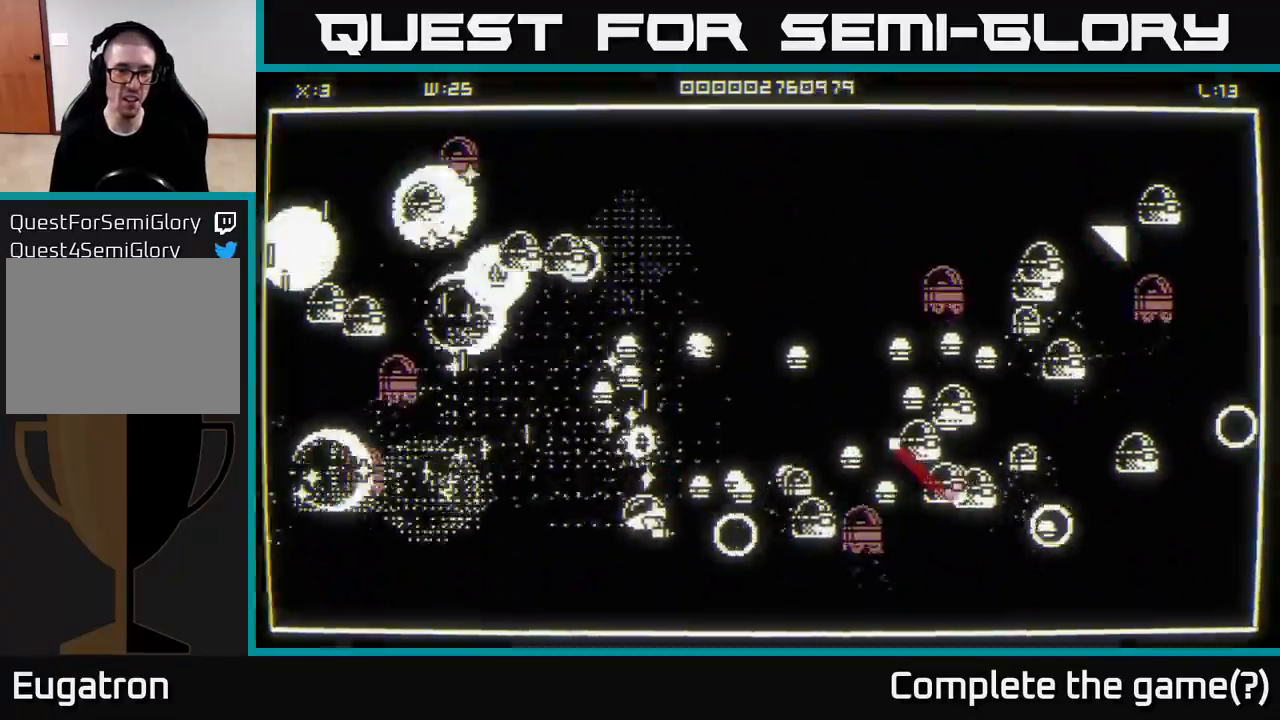
{"buttons": [], "left_stick": "left", "right_stick": "up-right", "events": [[150, "left_stick", "left"]]}
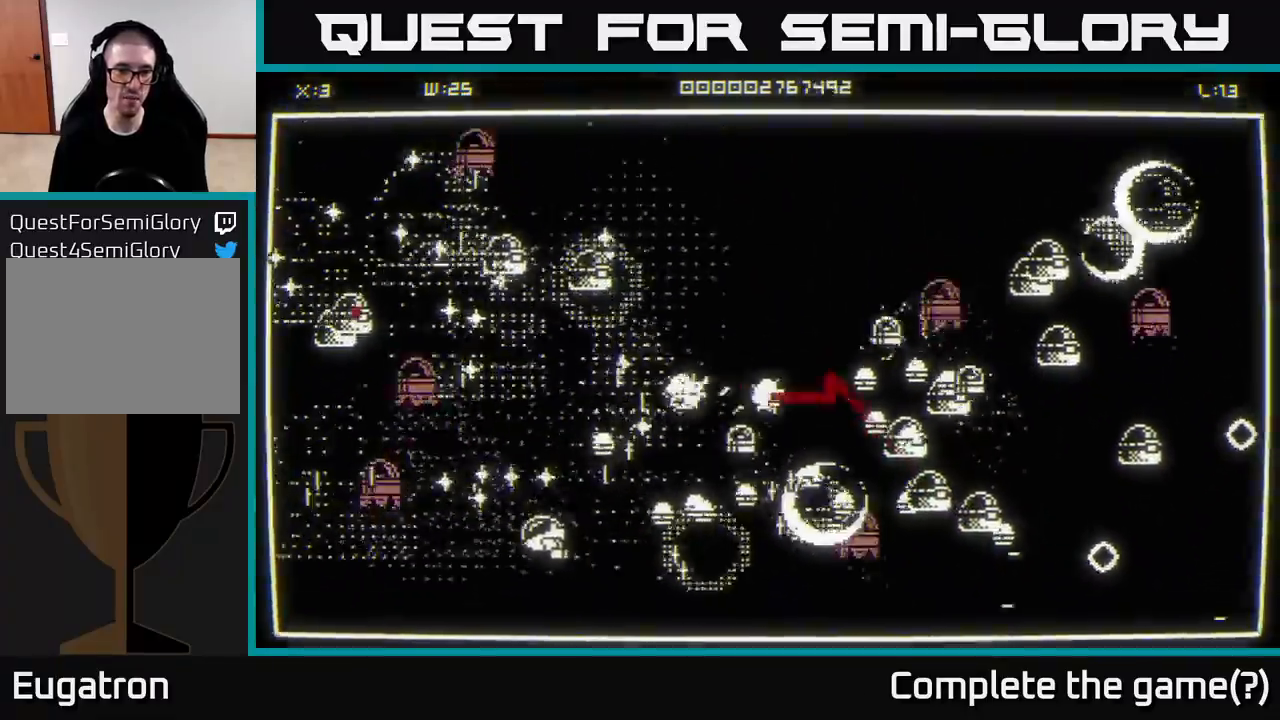
{"buttons": [], "left_stick": "down-right", "right_stick": "up-right", "events": [[217, "left_stick", "down"], [383, "left_stick", "down-right"]]}
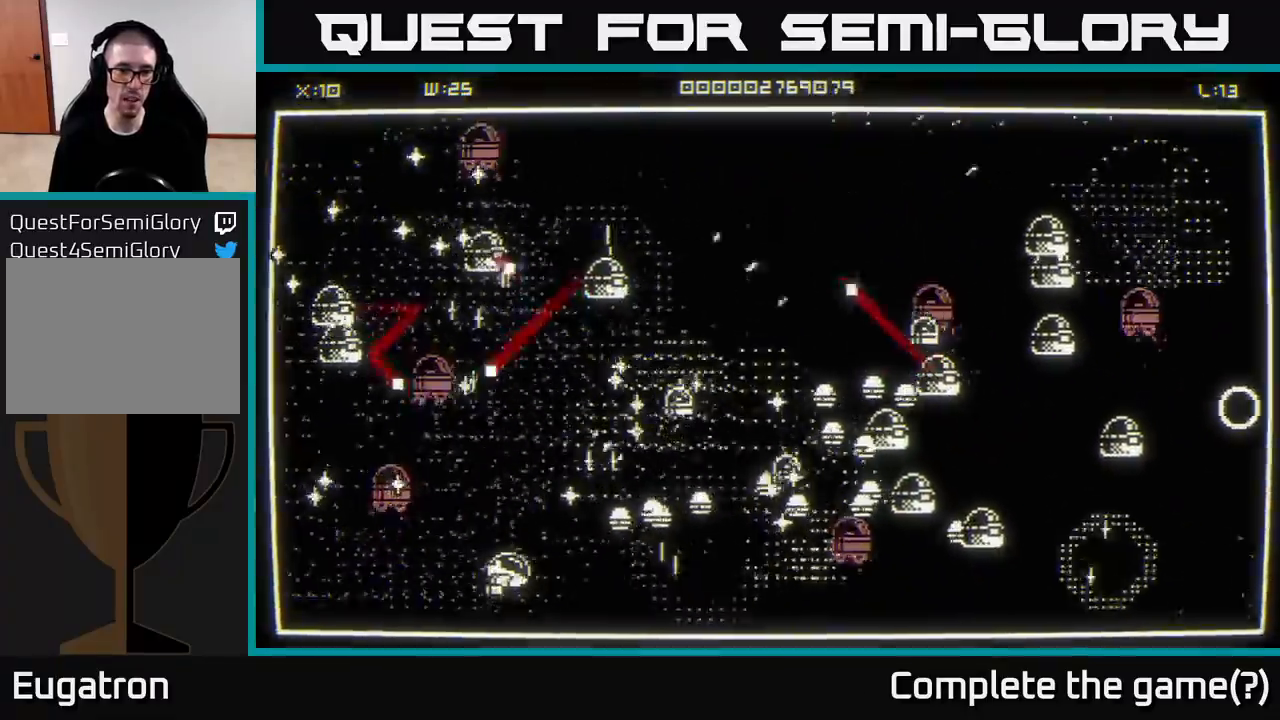
{"buttons": [], "left_stick": "right", "right_stick": "up-right", "events": [[300, "left_stick", "right"]]}
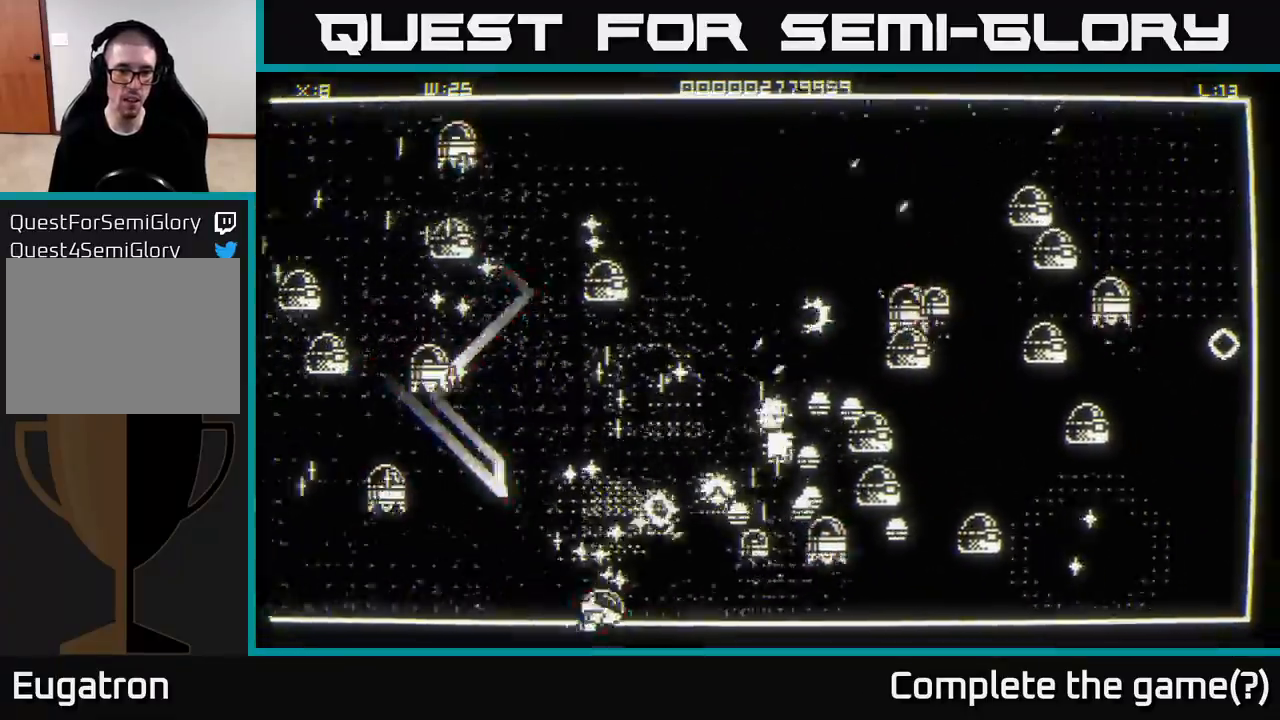
{"buttons": [], "left_stick": "down-right", "right_stick": "up-right", "events": [[333, "left_stick", "down-right"]]}
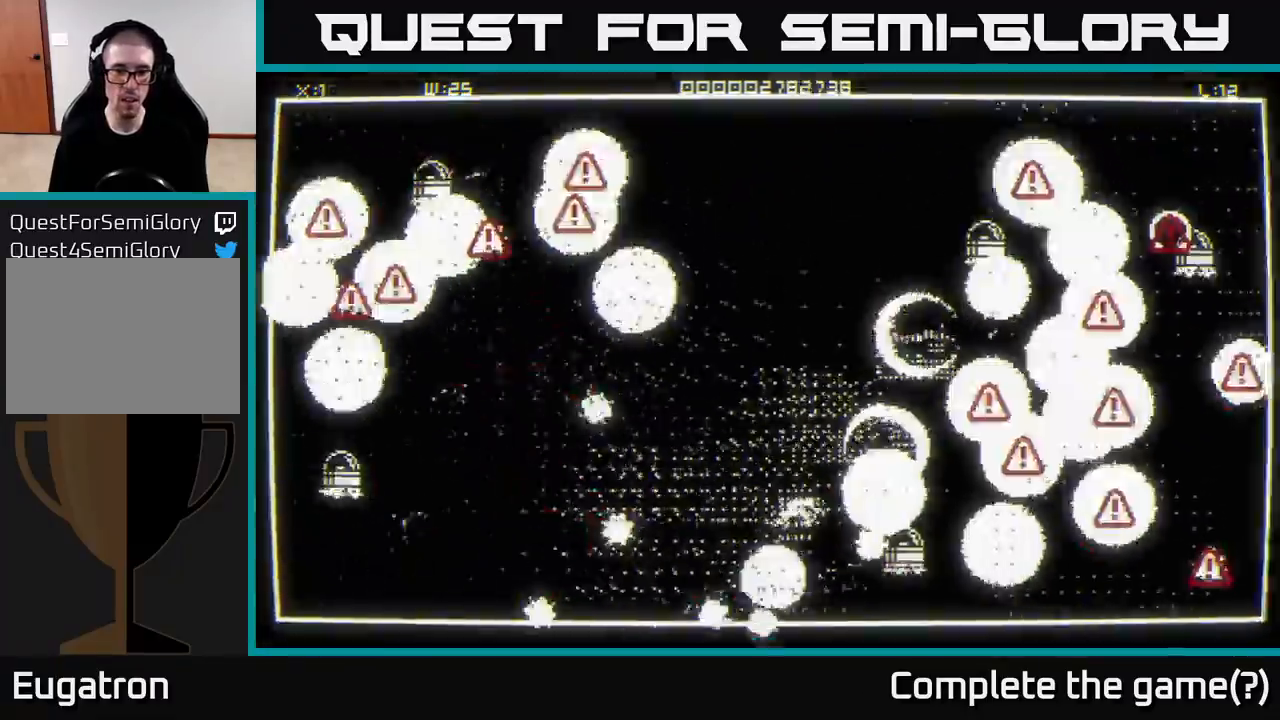
{"buttons": [], "left_stick": "center", "right_stick": "center", "events": [[83, "left_stick", "right"], [450, "left_stick", "center"], [467, "right_stick", "center"]]}